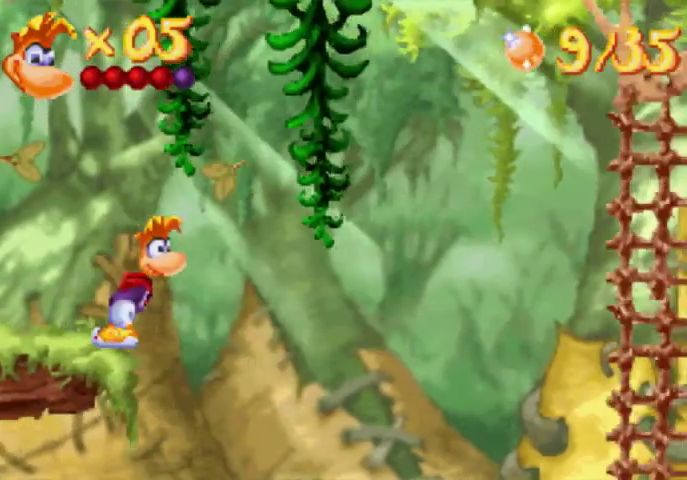
Gameplay with a controller (Xbox layout); each line is a JSON object with the inputs held at the frame after it. "events" lists button and stick changes between this image and that frame as [ms after this image, input, new state], when the widget could be followed in between. Not read: A L1 L3 R1 R3 left_stick right_stick.
{"buttons": ["DPAD_UP", "DPAD_RIGHT"], "events": []}
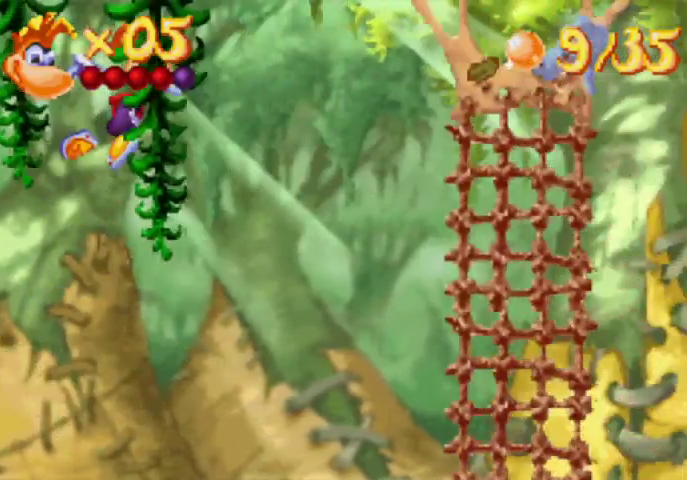
{"buttons": ["DPAD_UP", "DPAD_RIGHT"], "events": []}
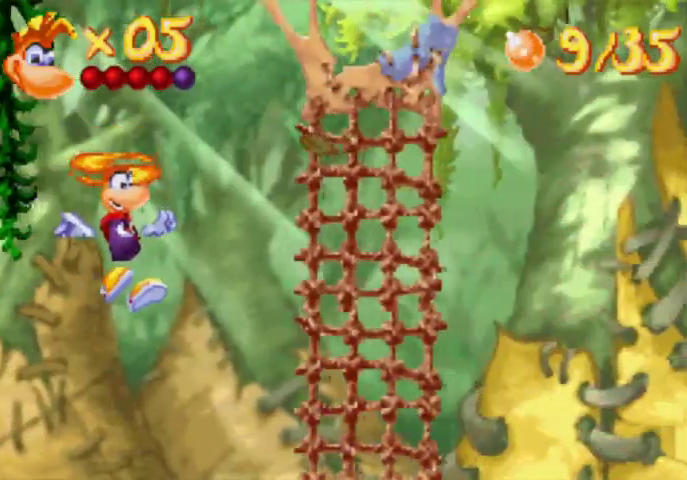
{"buttons": ["DPAD_UP", "DPAD_RIGHT"], "events": []}
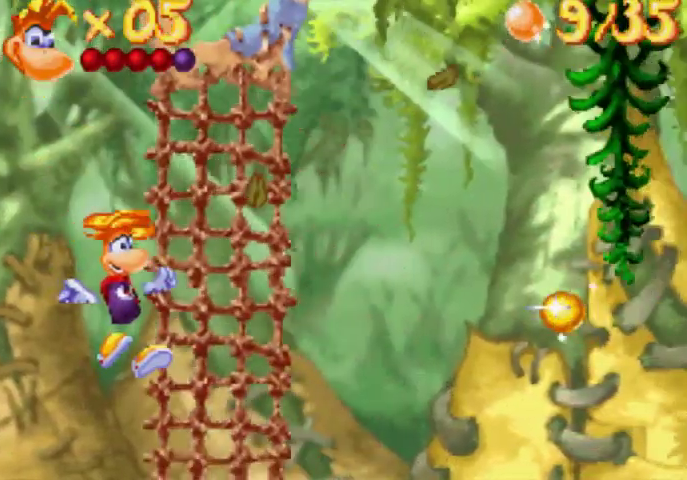
{"buttons": ["DPAD_UP", "DPAD_RIGHT"], "events": []}
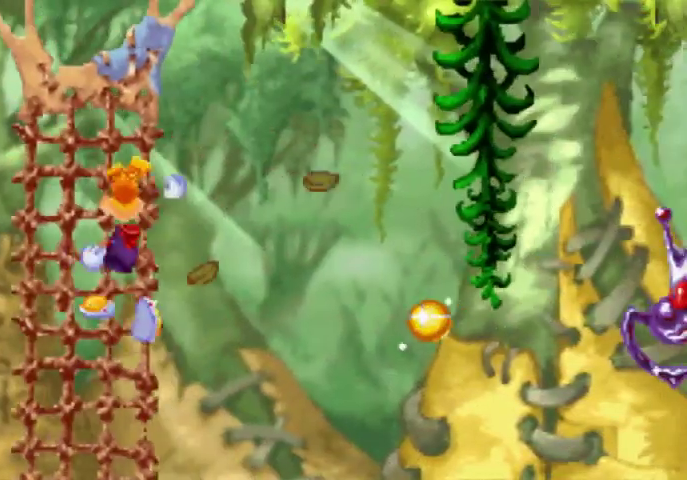
{"buttons": ["DPAD_UP", "DPAD_RIGHT"], "events": []}
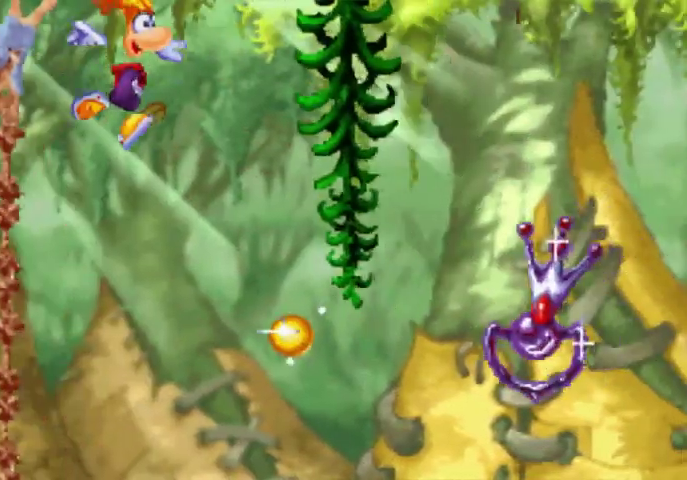
{"buttons": ["X", "DPAD_UP", "DPAD_RIGHT"], "events": [[367, "X", "down"]]}
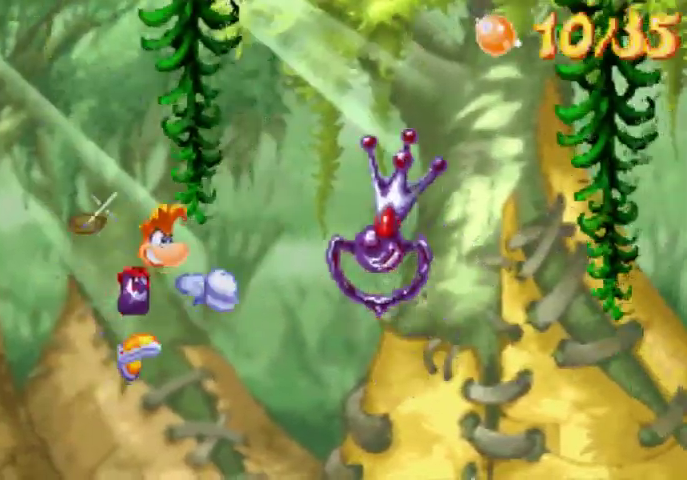
{"buttons": ["DPAD_UP", "DPAD_RIGHT"], "events": [[67, "X", "up"]]}
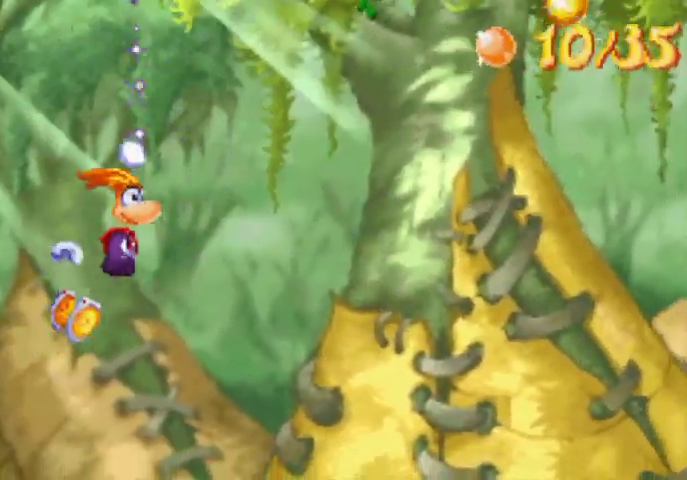
{"buttons": ["DPAD_UP", "DPAD_RIGHT"], "events": []}
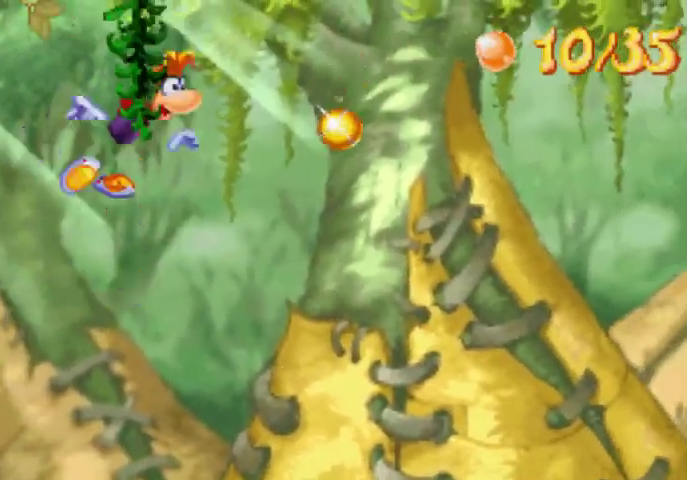
{"buttons": ["DPAD_UP", "DPAD_RIGHT"], "events": []}
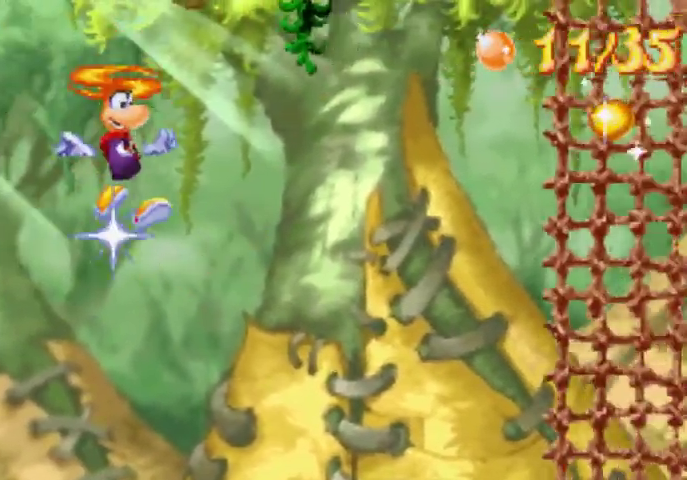
{"buttons": ["DPAD_UP", "DPAD_RIGHT"], "events": []}
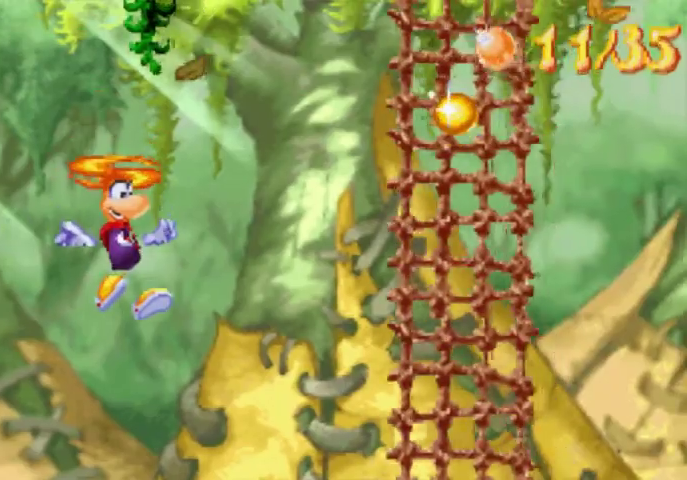
{"buttons": ["DPAD_UP", "DPAD_RIGHT"], "events": []}
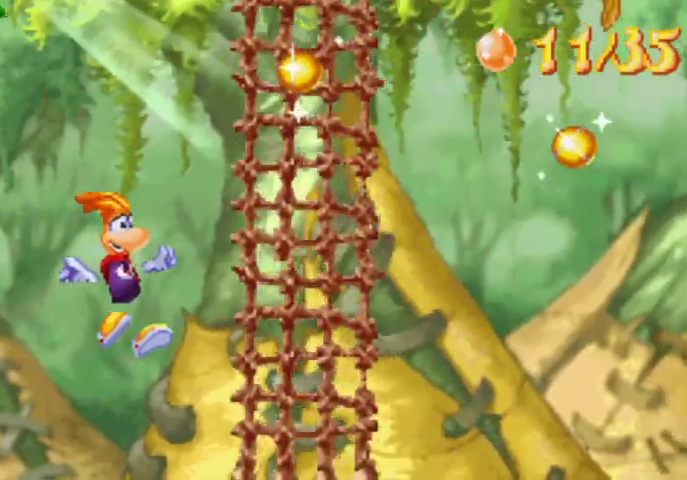
{"buttons": ["DPAD_UP", "DPAD_RIGHT"], "events": []}
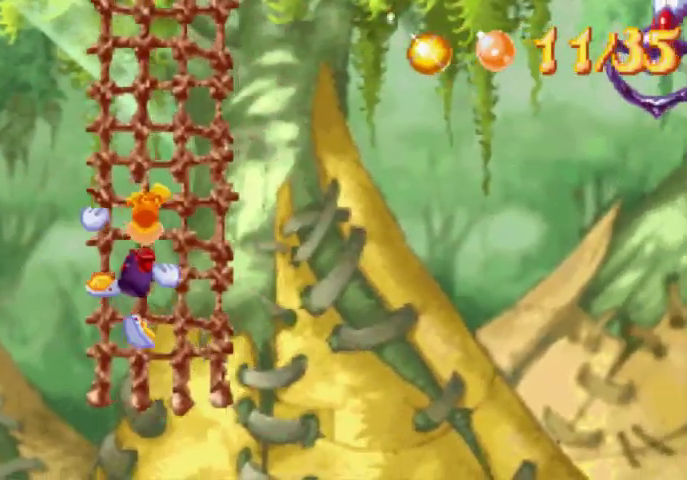
{"buttons": ["DPAD_UP", "DPAD_RIGHT"], "events": []}
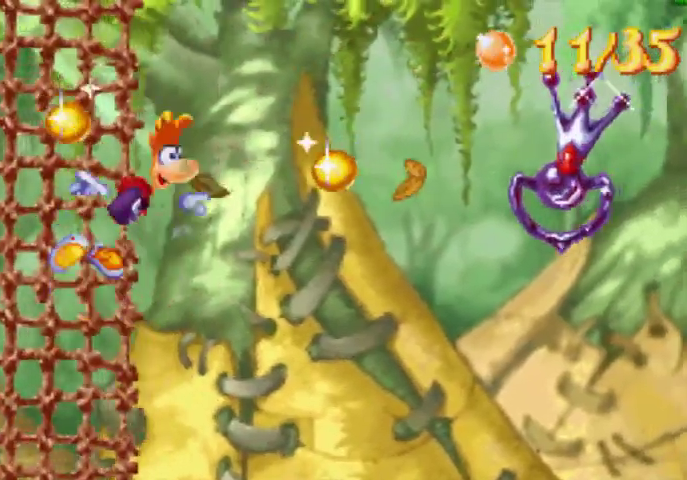
{"buttons": ["X", "DPAD_UP", "DPAD_RIGHT"], "events": [[433, "X", "down"]]}
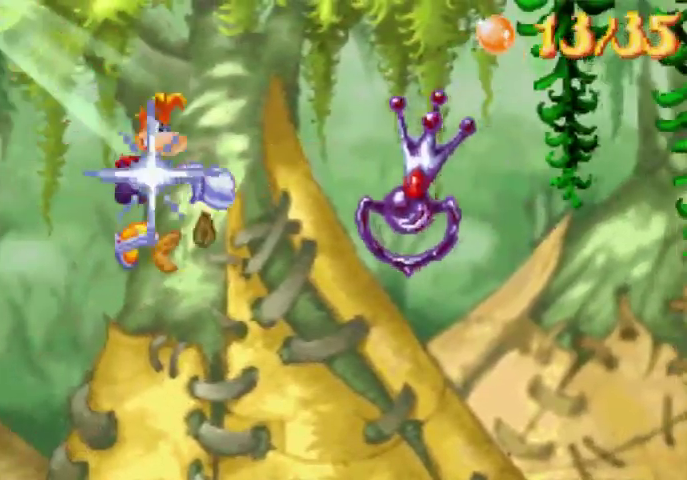
{"buttons": ["DPAD_UP", "DPAD_RIGHT"], "events": [[67, "DPAD_LEFT", "down"], [67, "DPAD_RIGHT", "up"], [67, "X", "up"], [200, "DPAD_LEFT", "up"], [200, "DPAD_RIGHT", "down"]]}
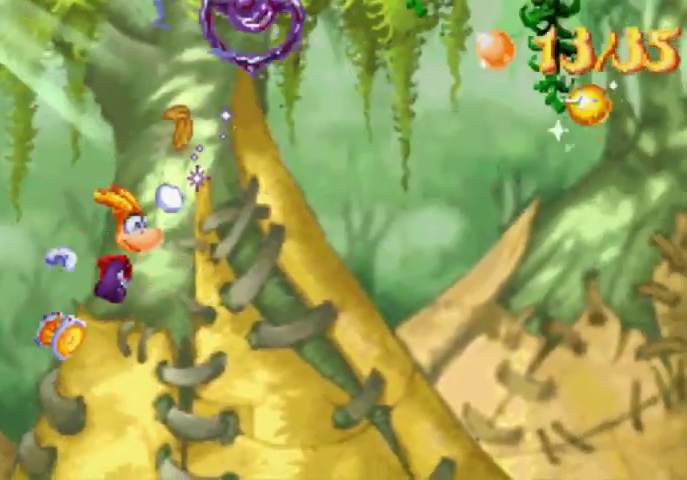
{"buttons": ["DPAD_UP", "DPAD_RIGHT"], "events": []}
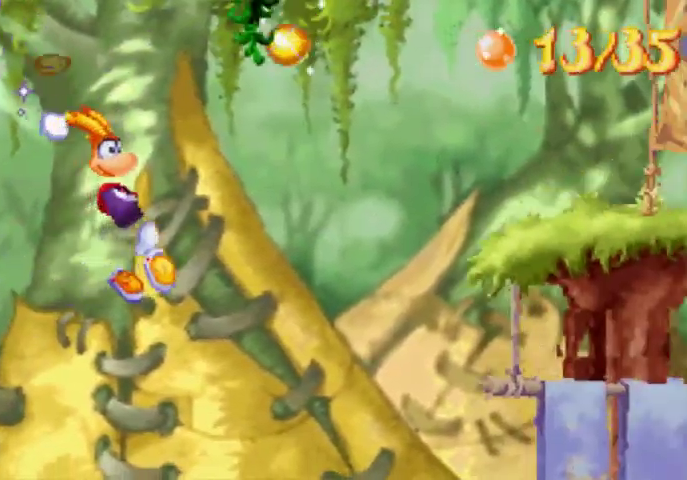
{"buttons": ["DPAD_UP", "DPAD_RIGHT"], "events": []}
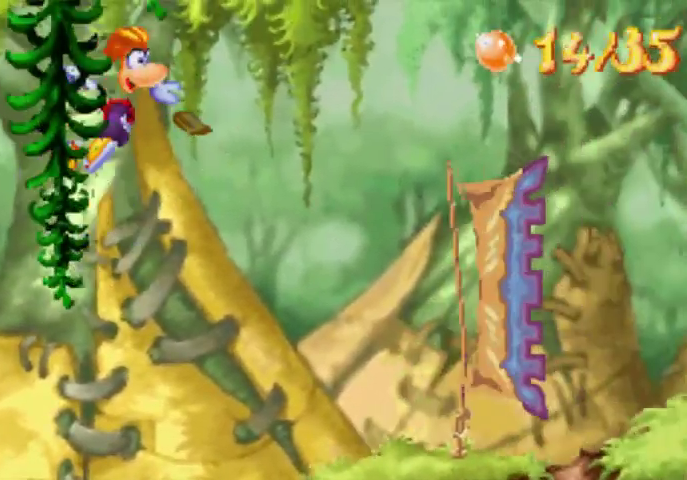
{"buttons": ["DPAD_UP", "DPAD_RIGHT"], "events": []}
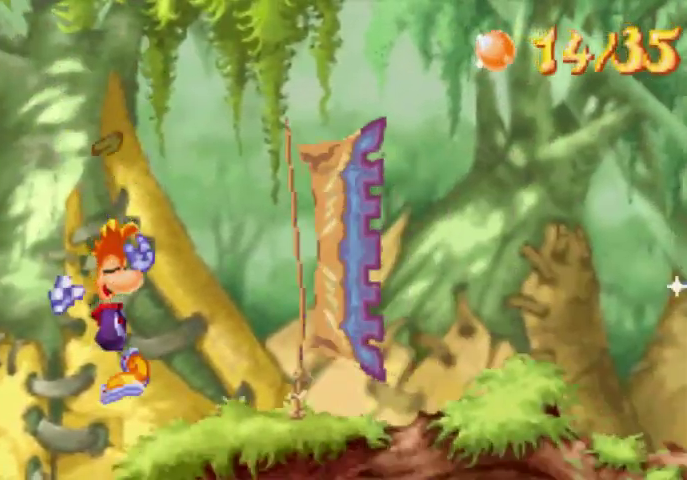
{"buttons": ["DPAD_UP", "DPAD_RIGHT"], "events": []}
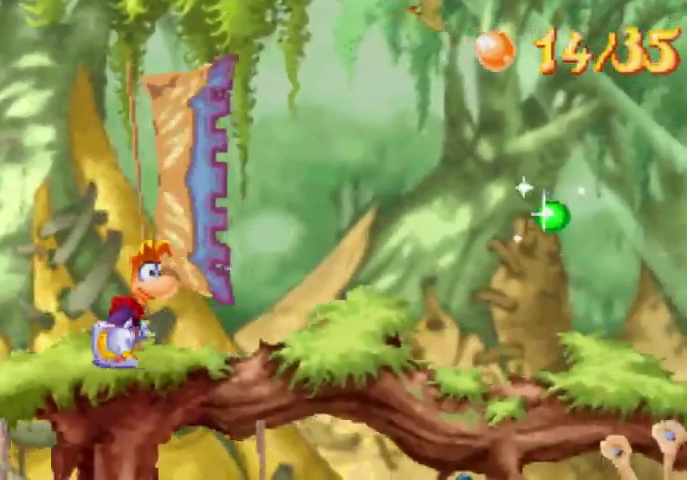
{"buttons": ["DPAD_UP", "DPAD_RIGHT"], "events": []}
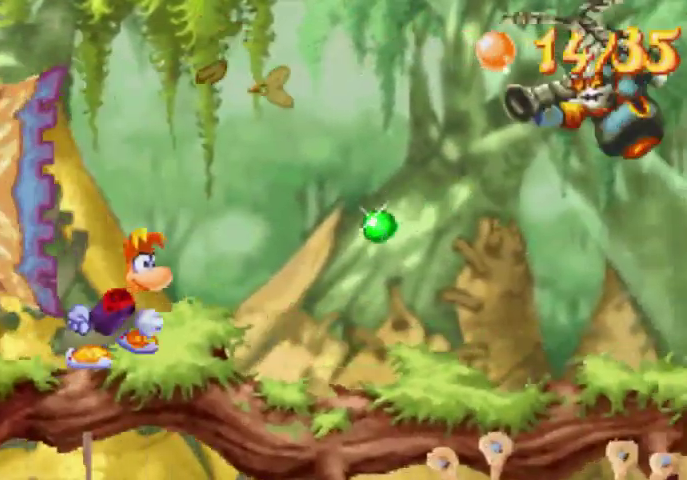
{"buttons": ["DPAD_UP", "DPAD_RIGHT"], "events": [[267, "X", "down"], [367, "X", "up"]]}
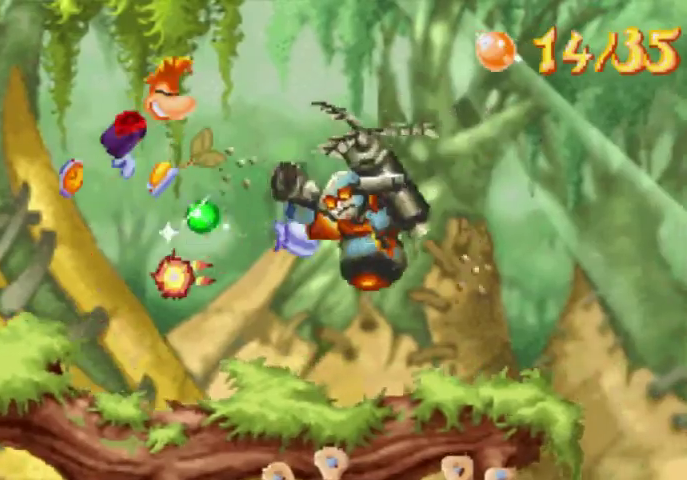
{"buttons": ["DPAD_UP", "DPAD_RIGHT"], "events": []}
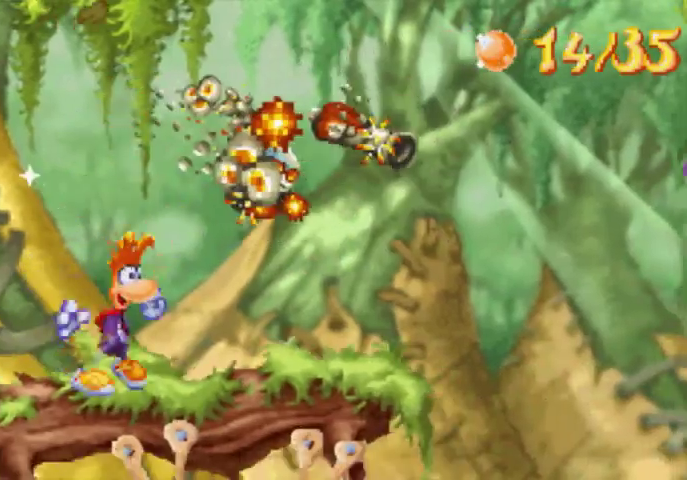
{"buttons": ["DPAD_UP", "DPAD_RIGHT"], "events": []}
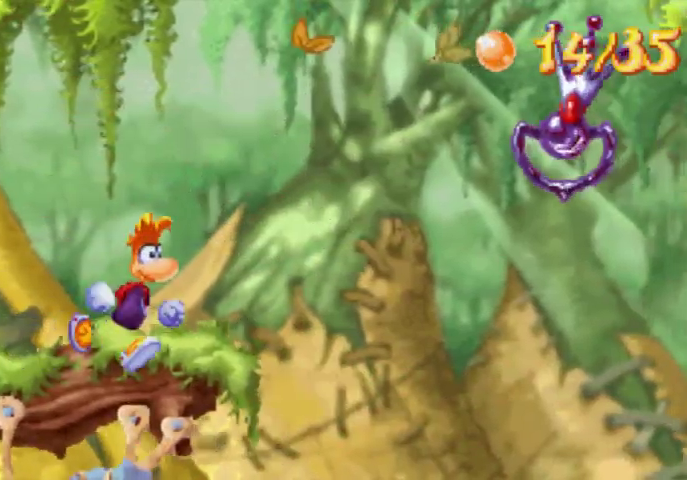
{"buttons": ["DPAD_UP", "DPAD_RIGHT"], "events": []}
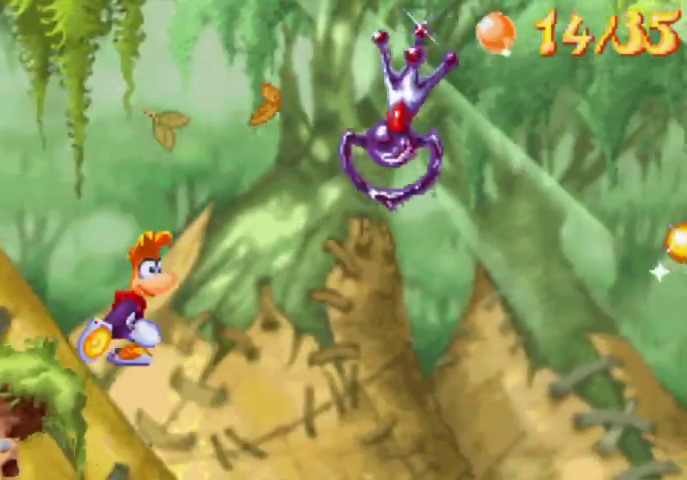
{"buttons": ["DPAD_UP", "DPAD_LEFT"], "events": [[67, "DPAD_UP", "up"], [133, "DPAD_DOWN", "down"], [133, "DPAD_RIGHT", "up"], [200, "DPAD_LEFT", "down"], [300, "DPAD_DOWN", "up"], [500, "DPAD_UP", "down"]]}
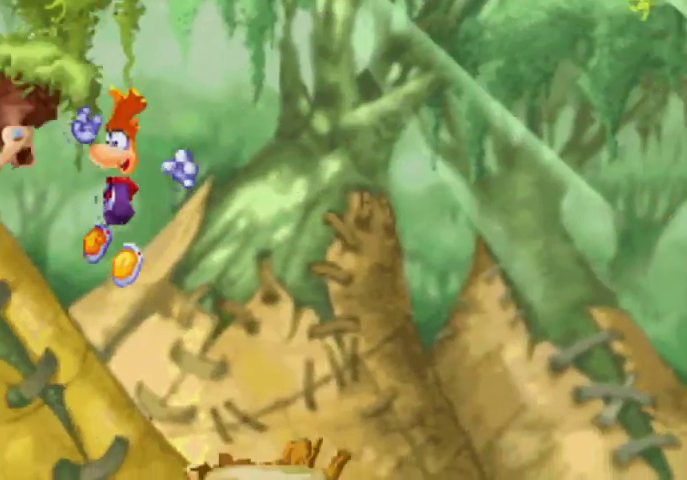
{"buttons": ["DPAD_UP", "DPAD_LEFT"], "events": []}
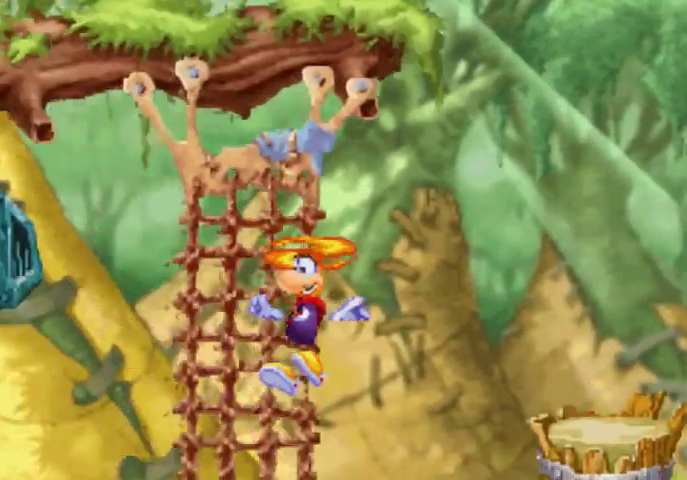
{"buttons": ["X"], "events": [[300, "X", "down"], [367, "DPAD_LEFT", "up"], [367, "DPAD_UP", "up"], [433, "X", "up"], [500, "X", "down"]]}
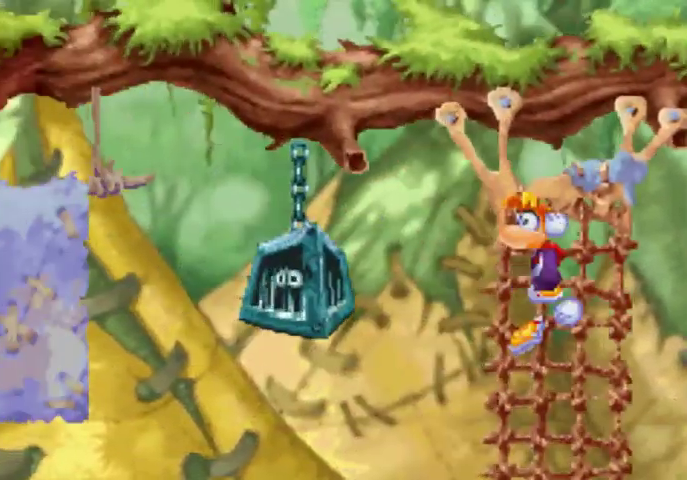
{"buttons": ["DPAD_UP", "DPAD_RIGHT"], "events": [[67, "X", "up"], [200, "X", "down"], [433, "X", "up"], [500, "DPAD_RIGHT", "down"], [500, "DPAD_UP", "down"]]}
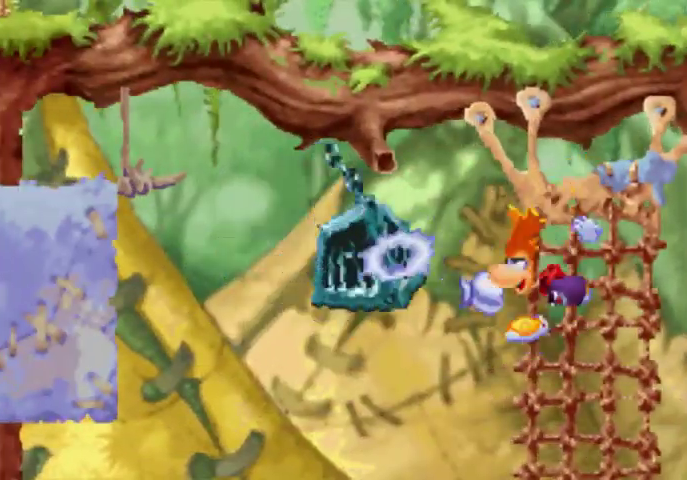
{"buttons": ["DPAD_UP", "DPAD_RIGHT"], "events": []}
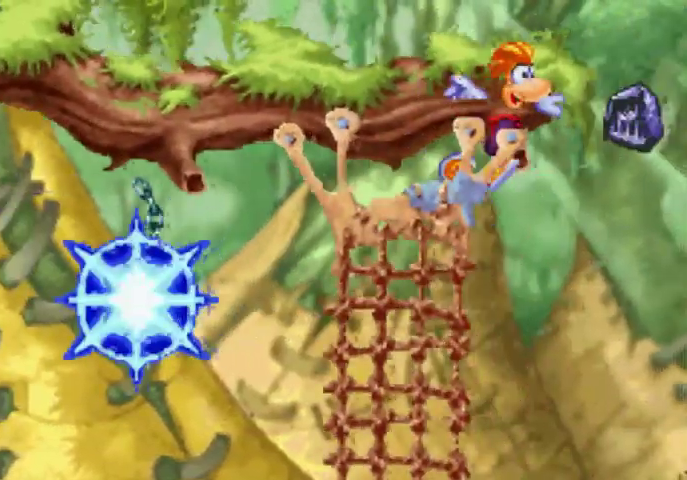
{"buttons": ["DPAD_UP", "DPAD_RIGHT"], "events": []}